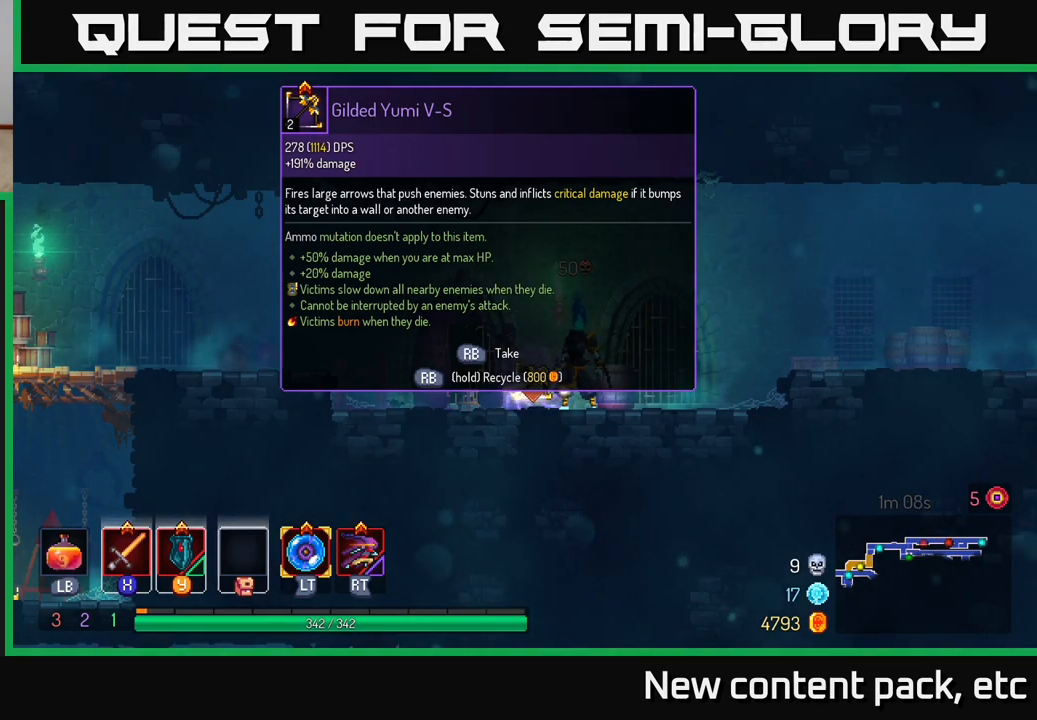
Gameplay with a controller (Xbox layout); each line is a JSON object with the inputs held at the frame after it. "events" lists button and stick changes between this image and that frame as [ms after this image, input, new state], when the widget could be followed in between. Not read: L3 R3.
{"buttons": ["R1"], "left_stick": "center", "right_stick": "center", "events": [[417, "R1", "down"]]}
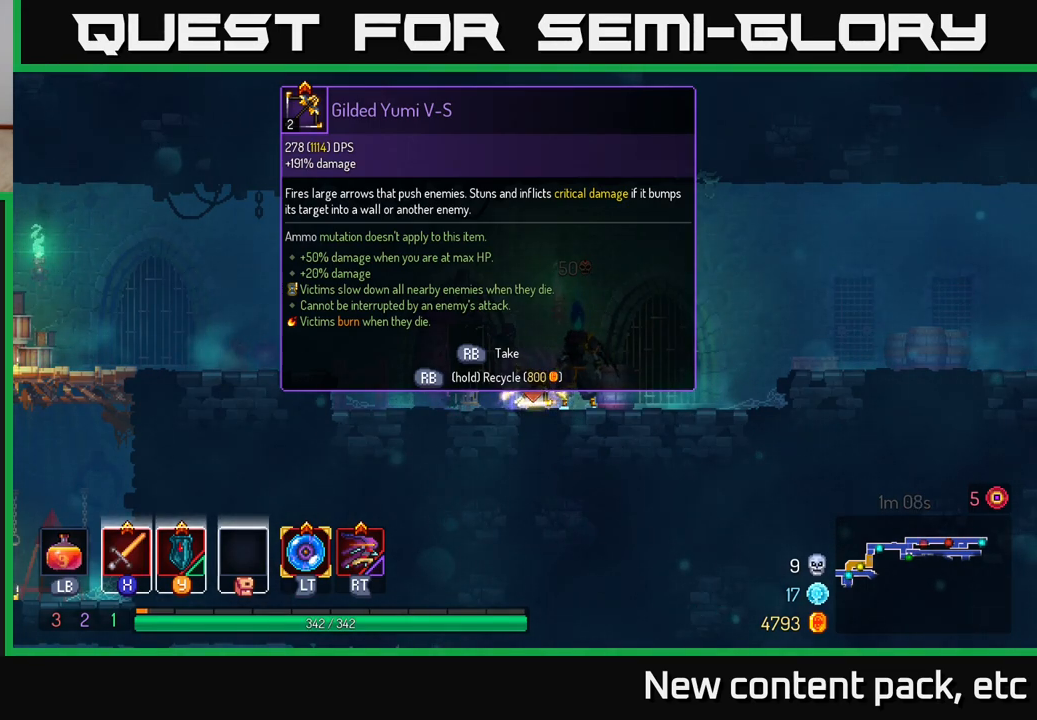
{"buttons": [], "left_stick": "center", "right_stick": "center", "events": [[17, "R1", "up"]]}
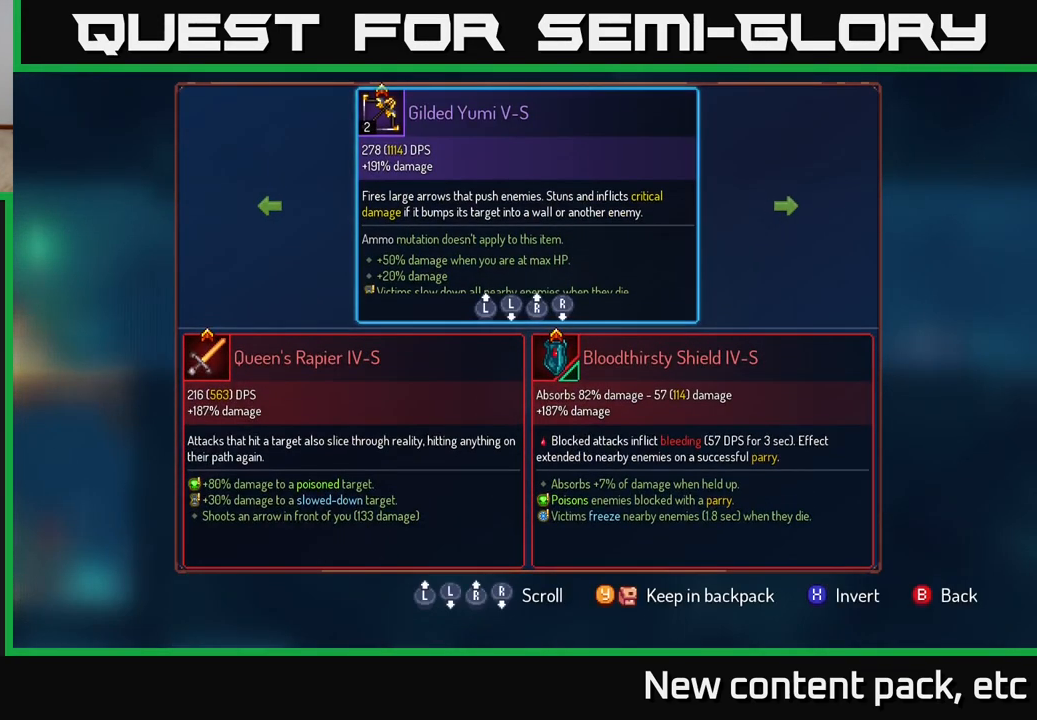
{"buttons": [], "left_stick": "center", "right_stick": "center", "events": [[233, "Y", "down"], [300, "Y", "up"]]}
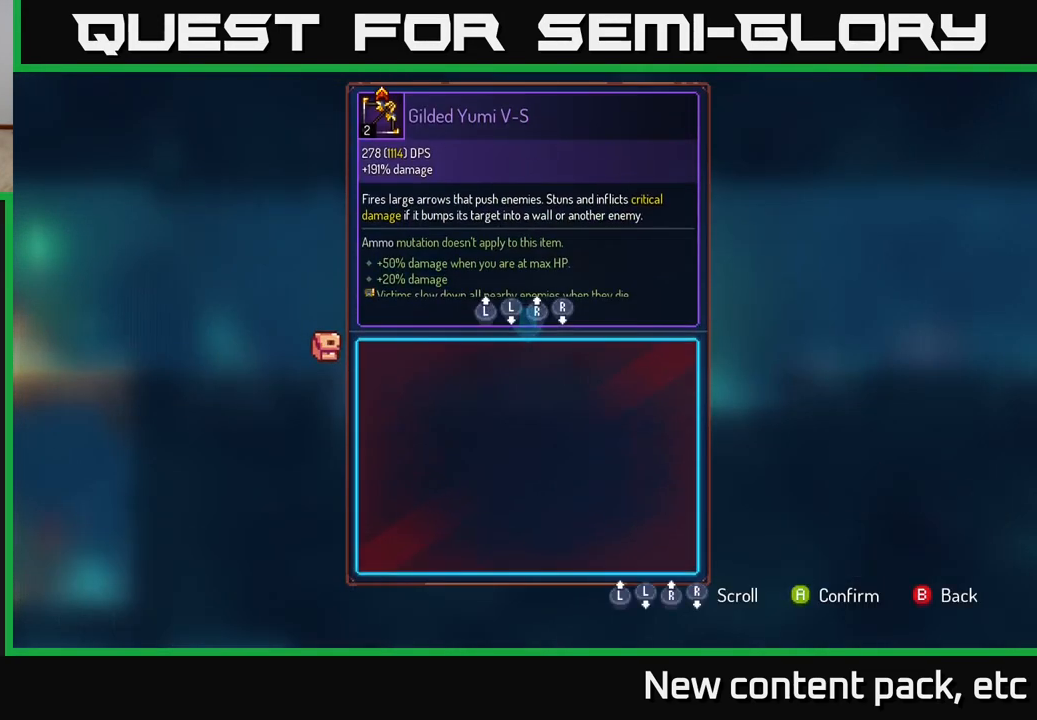
{"buttons": [], "left_stick": "center", "right_stick": "center", "events": [[233, "A", "down"], [300, "A", "up"]]}
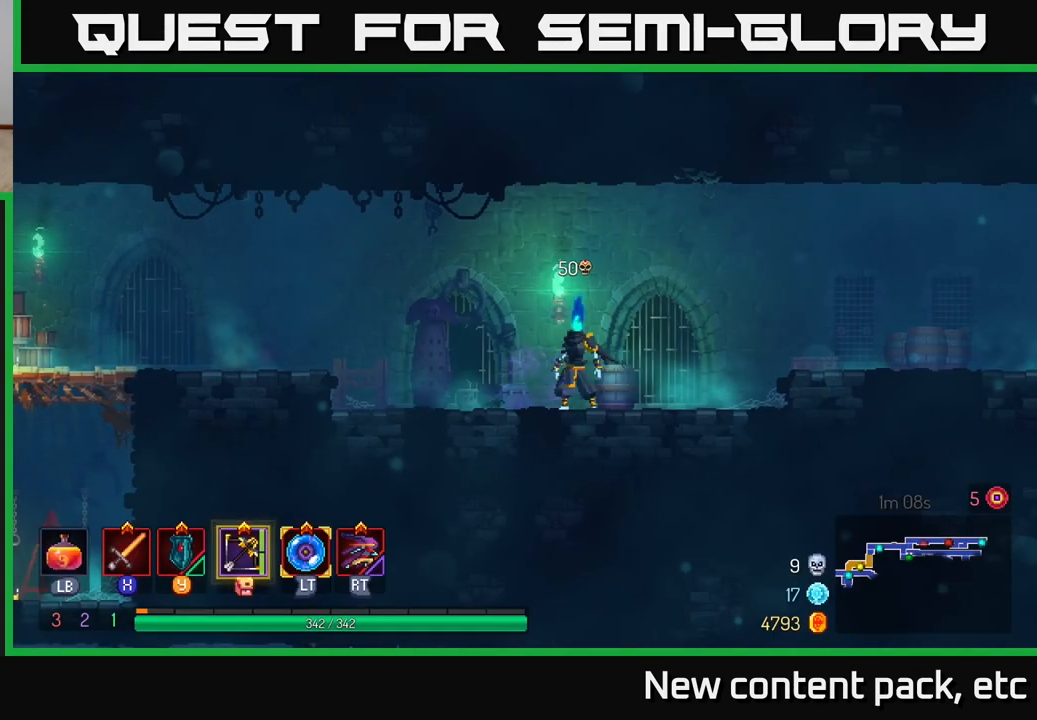
{"buttons": [], "left_stick": "left", "right_stick": "center", "events": [[17, "left_stick", "left"], [50, "B", "down"], [100, "B", "up"], [333, "A", "down"], [450, "A", "up"]]}
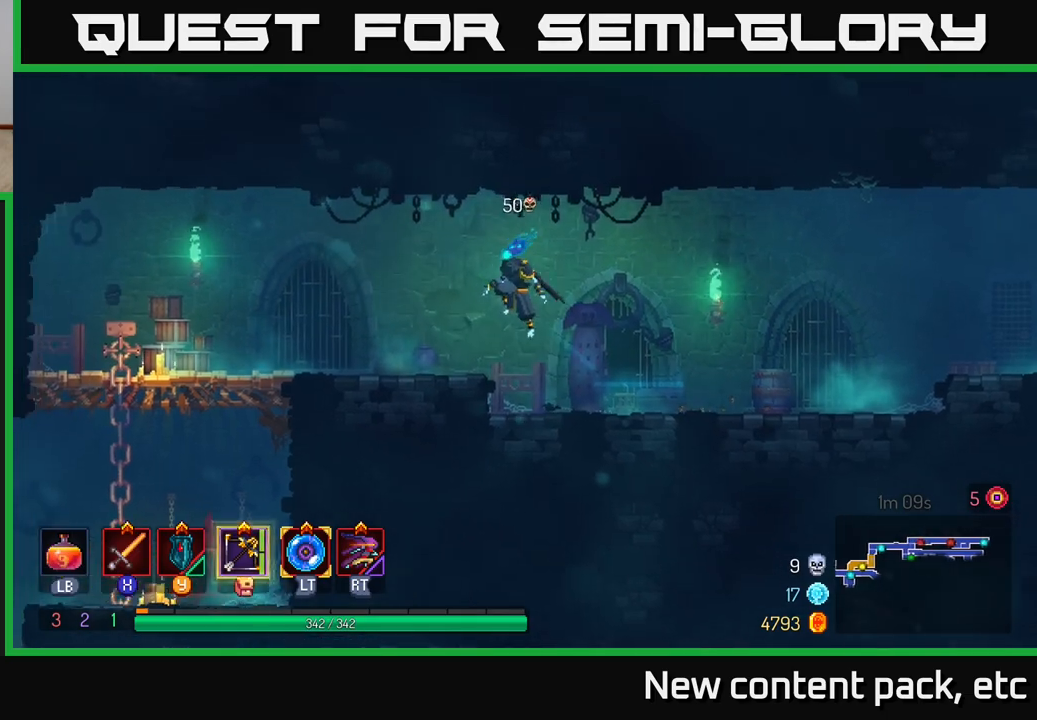
{"buttons": [], "left_stick": "up-left", "right_stick": "center", "events": [[200, "B", "down"], [317, "B", "up"], [417, "left_stick", "up-left"]]}
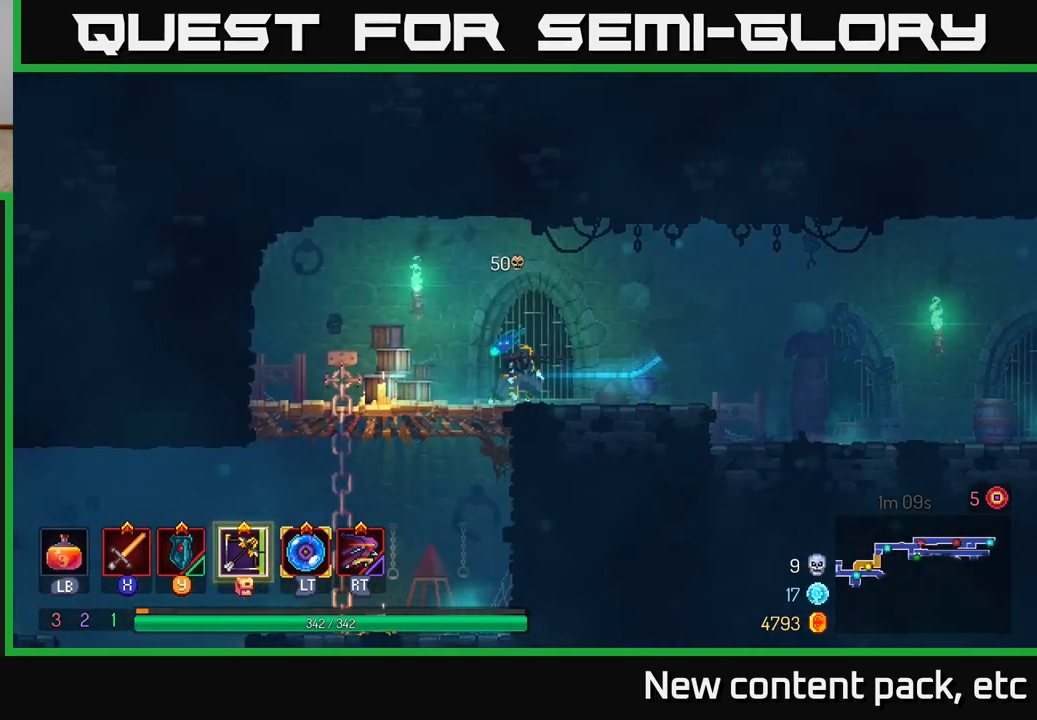
{"buttons": [], "left_stick": "down", "right_stick": "center", "events": [[367, "left_stick", "down"]]}
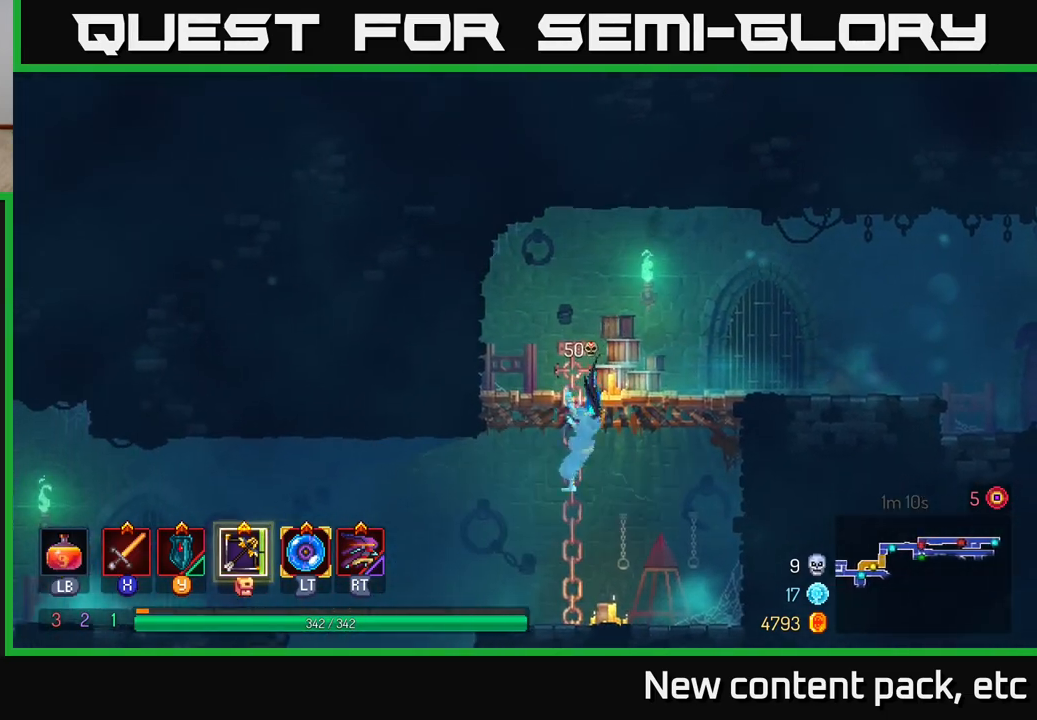
{"buttons": [], "left_stick": "left", "right_stick": "center", "events": [[167, "left_stick", "left"], [200, "B", "down"], [317, "B", "up"]]}
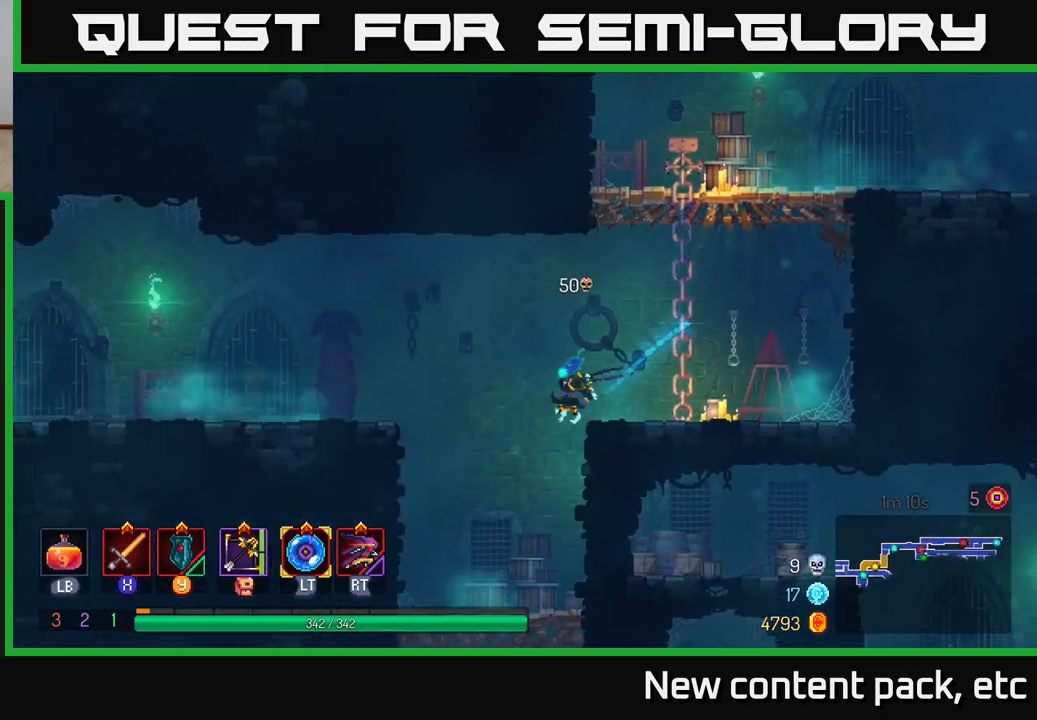
{"buttons": [], "left_stick": "down-right", "right_stick": "center", "events": [[117, "left_stick", "down"], [150, "A", "down"], [233, "A", "up"], [400, "left_stick", "center"], [500, "left_stick", "down-right"]]}
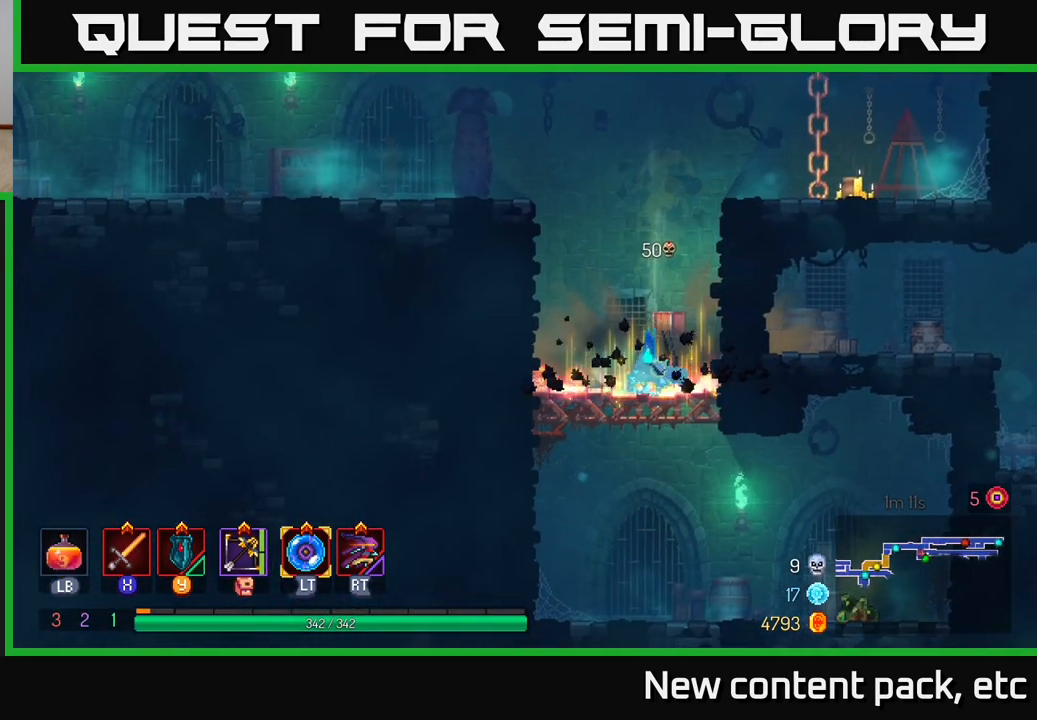
{"buttons": [], "left_stick": "right", "right_stick": "center", "events": [[33, "left_stick", "down"], [133, "A", "down"], [183, "A", "up"], [283, "A", "down"], [350, "A", "up"], [400, "B", "down"], [433, "left_stick", "right"], [500, "B", "up"]]}
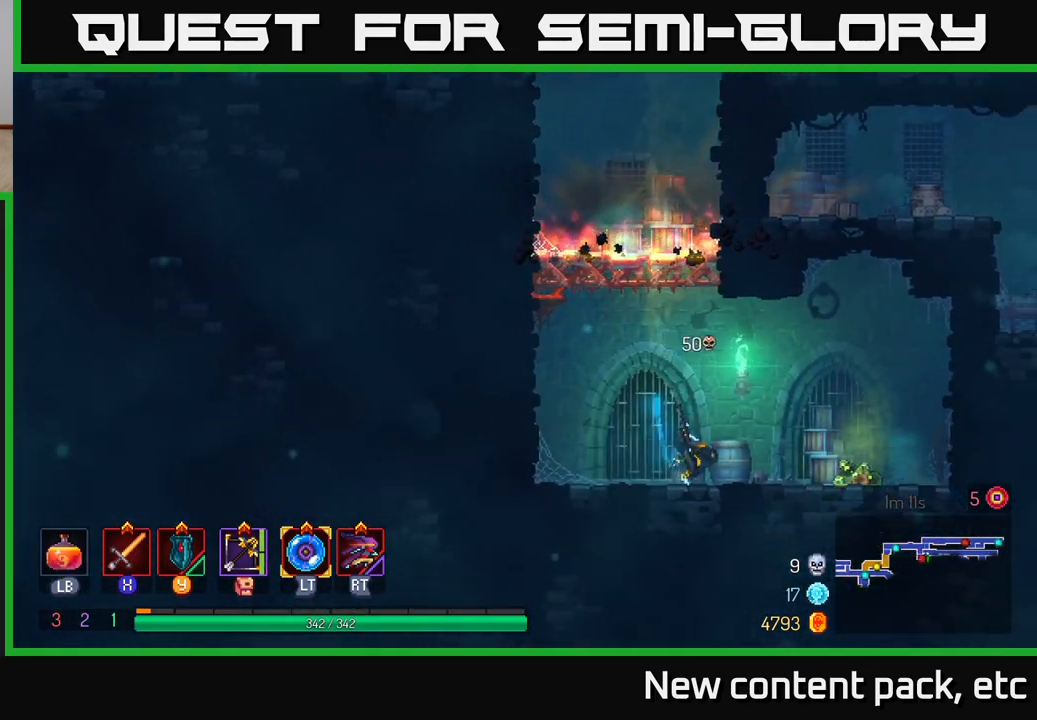
{"buttons": [], "left_stick": "up", "right_stick": "center", "events": [[150, "R1", "down"], [250, "R1", "up"], [300, "A", "down"], [333, "left_stick", "up"], [417, "A", "up"]]}
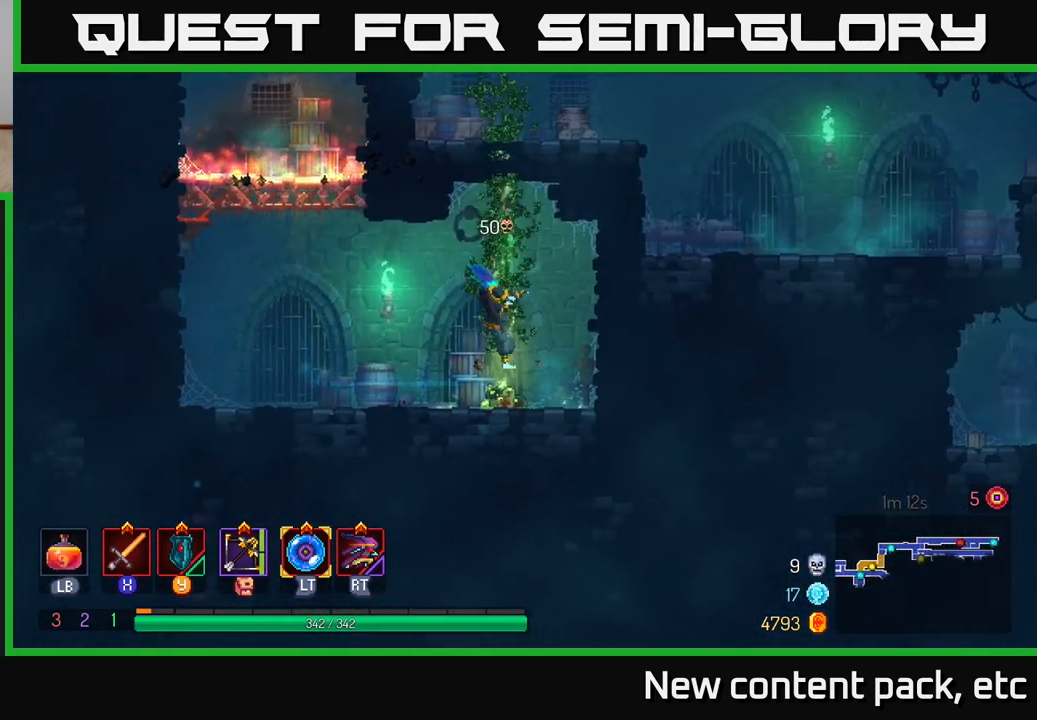
{"buttons": [], "left_stick": "up", "right_stick": "center", "events": []}
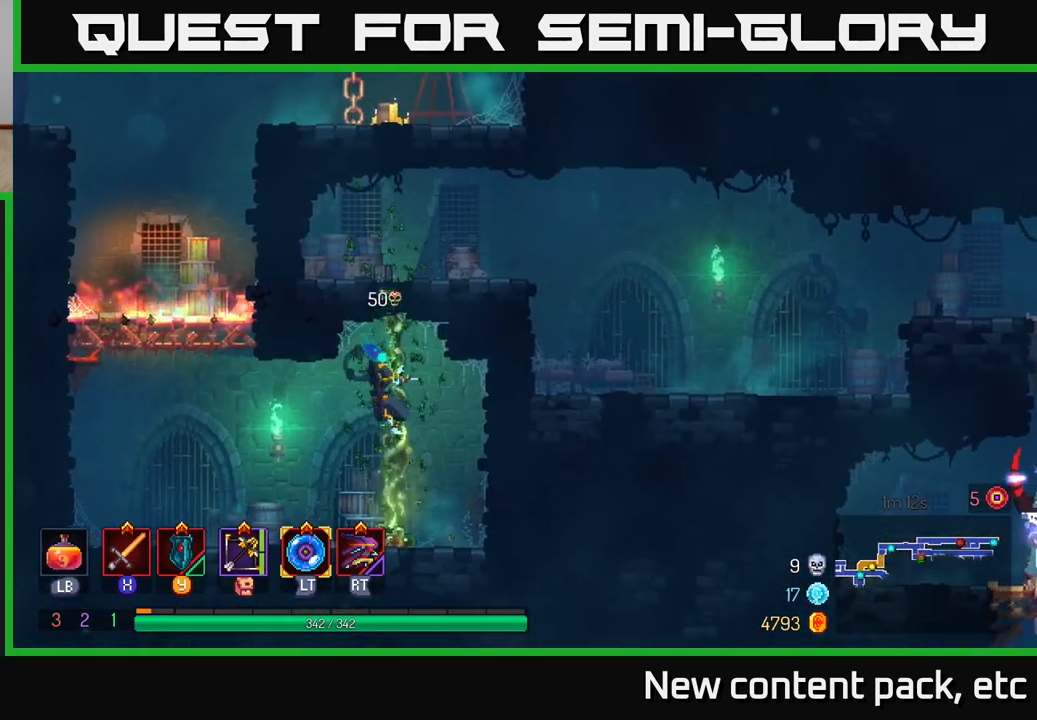
{"buttons": [], "left_stick": "up", "right_stick": "center", "events": []}
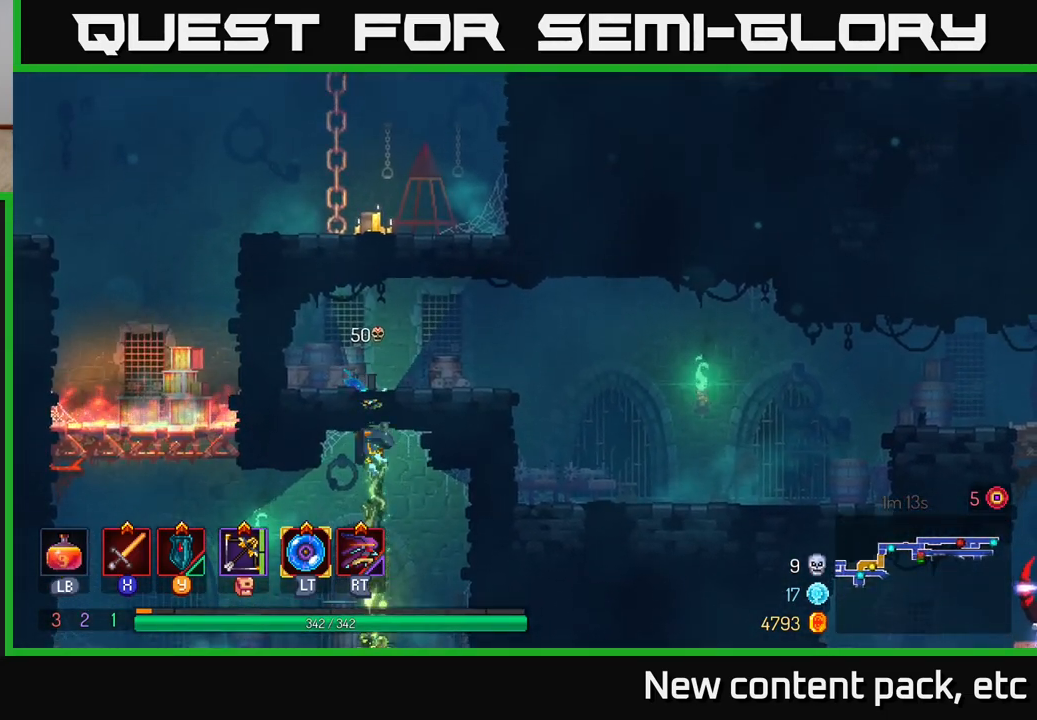
{"buttons": ["B"], "left_stick": "right", "right_stick": "center", "events": [[167, "left_stick", "up-right"], [300, "left_stick", "right"], [317, "B", "down"], [383, "B", "up"], [467, "B", "down"]]}
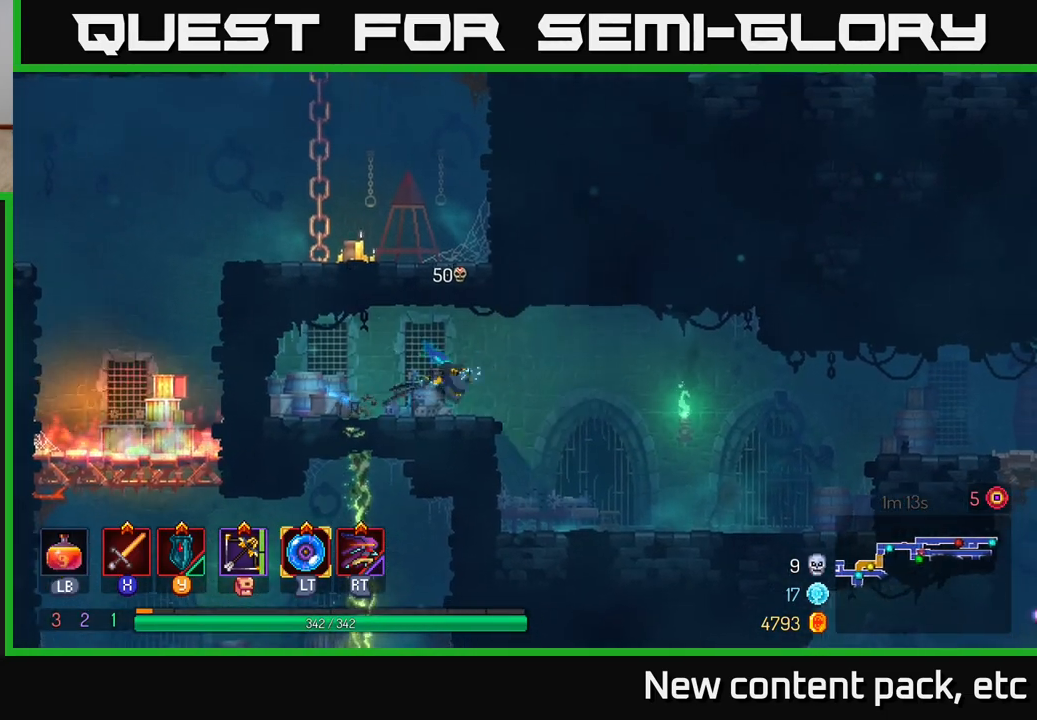
{"buttons": [], "left_stick": "right", "right_stick": "center", "events": [[50, "B", "up"]]}
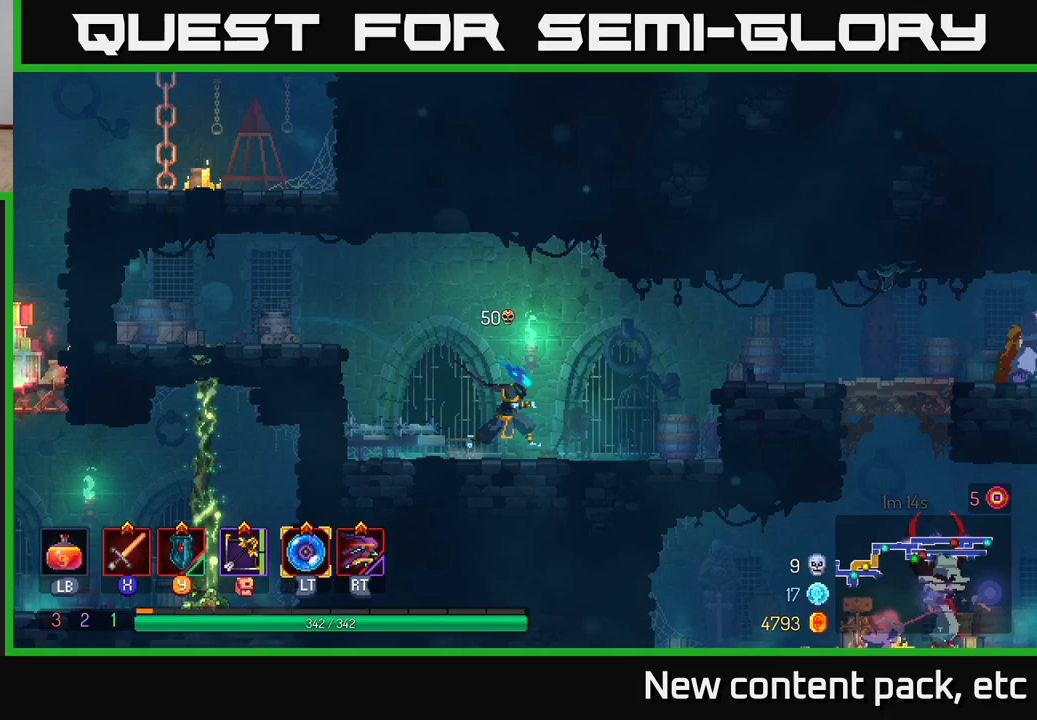
{"buttons": ["B"], "left_stick": "right", "right_stick": "center", "events": [[100, "A", "down"], [183, "A", "up"], [250, "A", "down"], [367, "A", "up"], [450, "B", "down"]]}
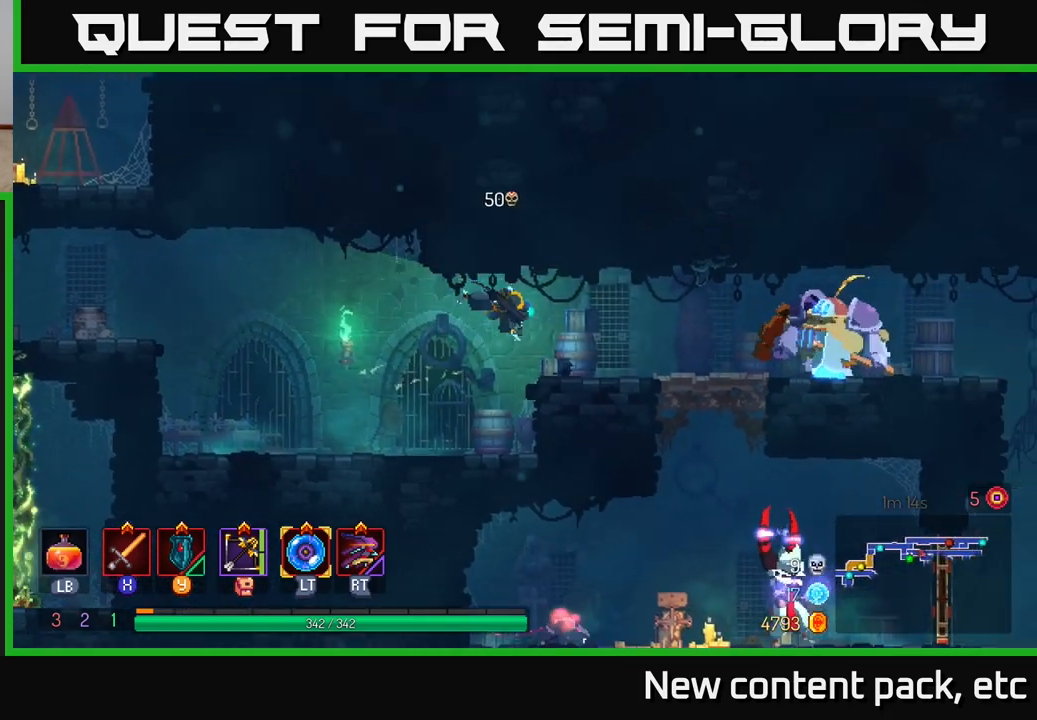
{"buttons": [], "left_stick": "right", "right_stick": "center", "events": [[83, "B", "up"], [250, "X", "down"], [333, "X", "up"]]}
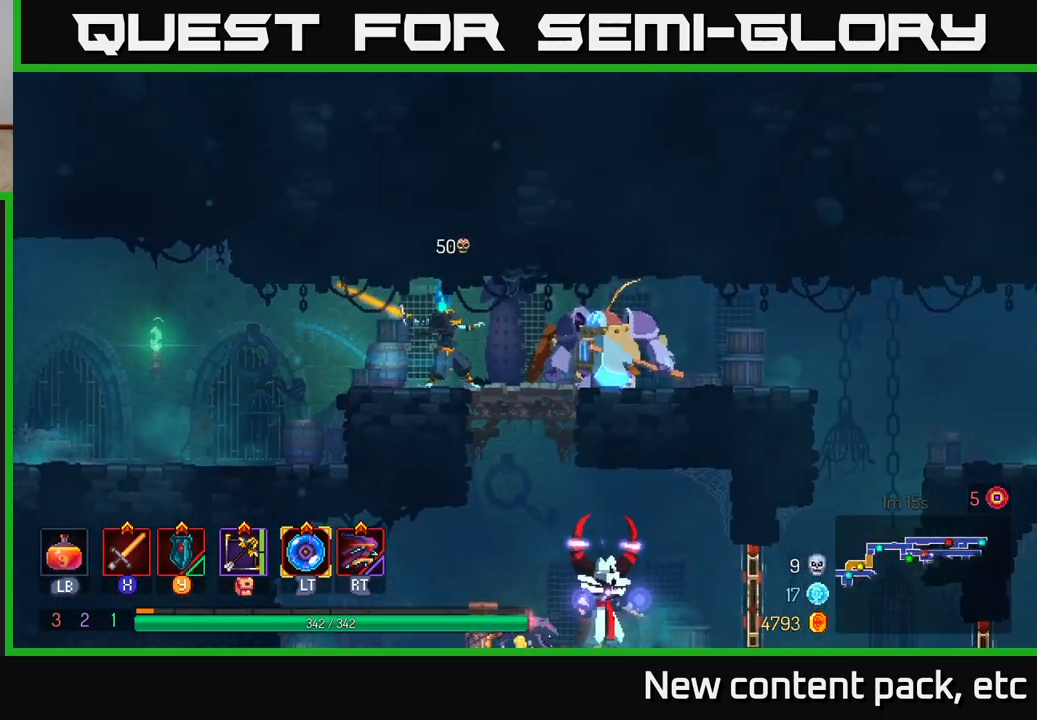
{"buttons": ["X"], "left_stick": "right", "right_stick": "center", "events": [[350, "X", "down"]]}
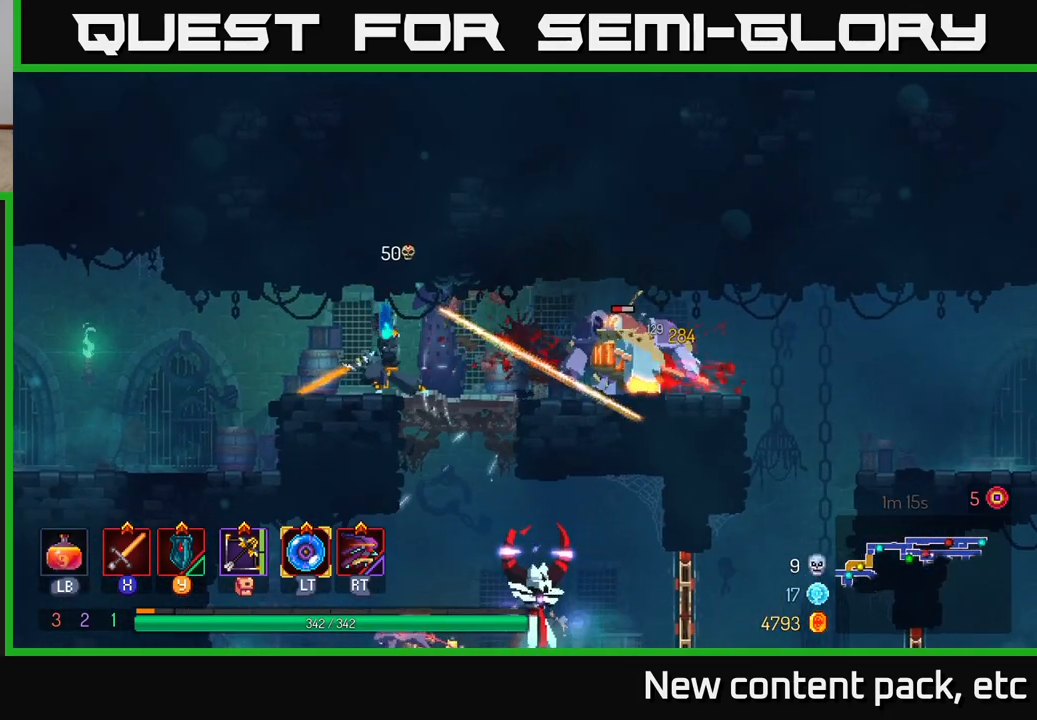
{"buttons": [], "left_stick": "right", "right_stick": "center", "events": [[33, "X", "up"]]}
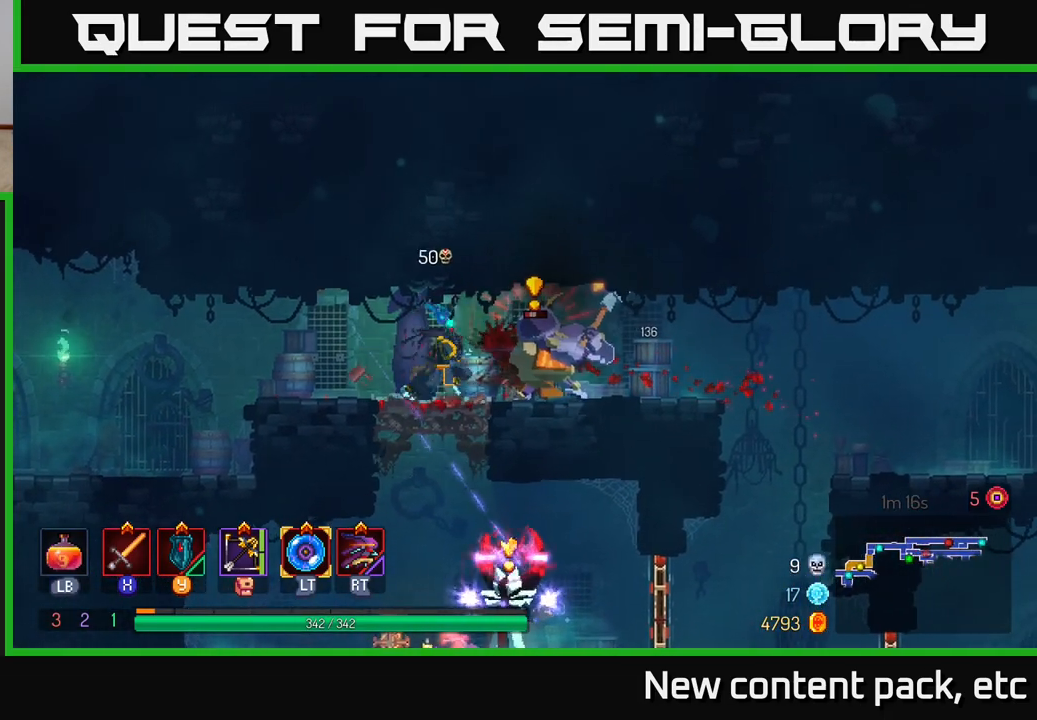
{"buttons": [], "left_stick": "left", "right_stick": "center", "events": [[117, "B", "down"], [317, "B", "up"], [433, "X", "down"], [433, "left_stick", "left"], [500, "X", "up"]]}
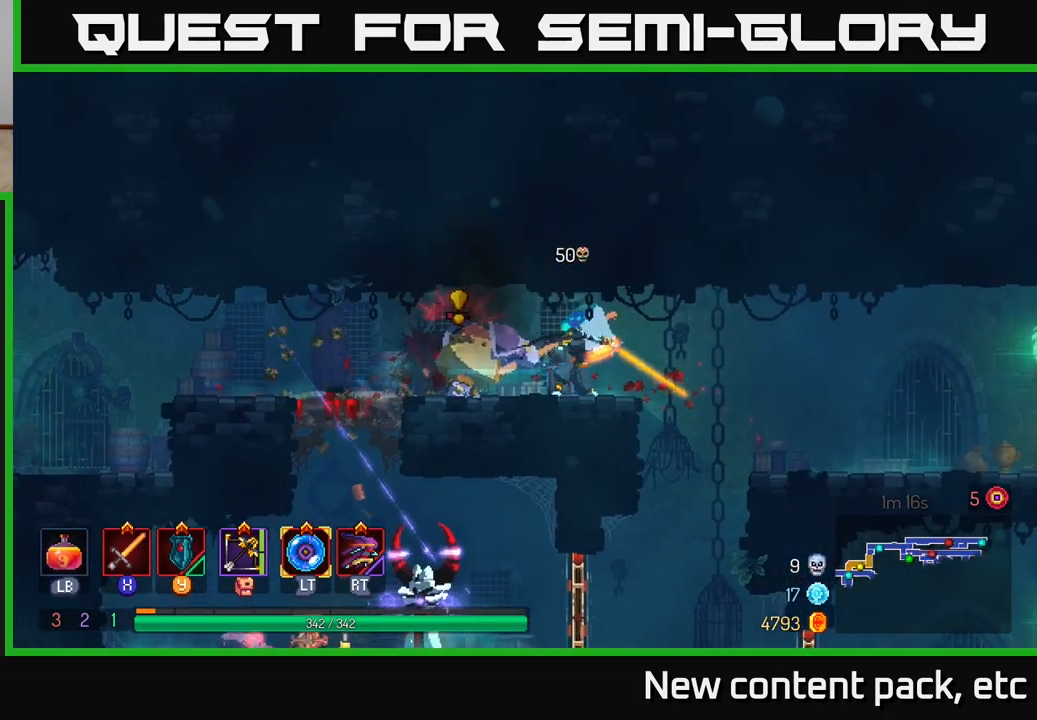
{"buttons": ["B"], "left_stick": "right", "right_stick": "center", "events": [[200, "left_stick", "right"], [233, "B", "down"], [283, "B", "up"], [350, "B", "down"], [400, "B", "up"], [450, "B", "down"]]}
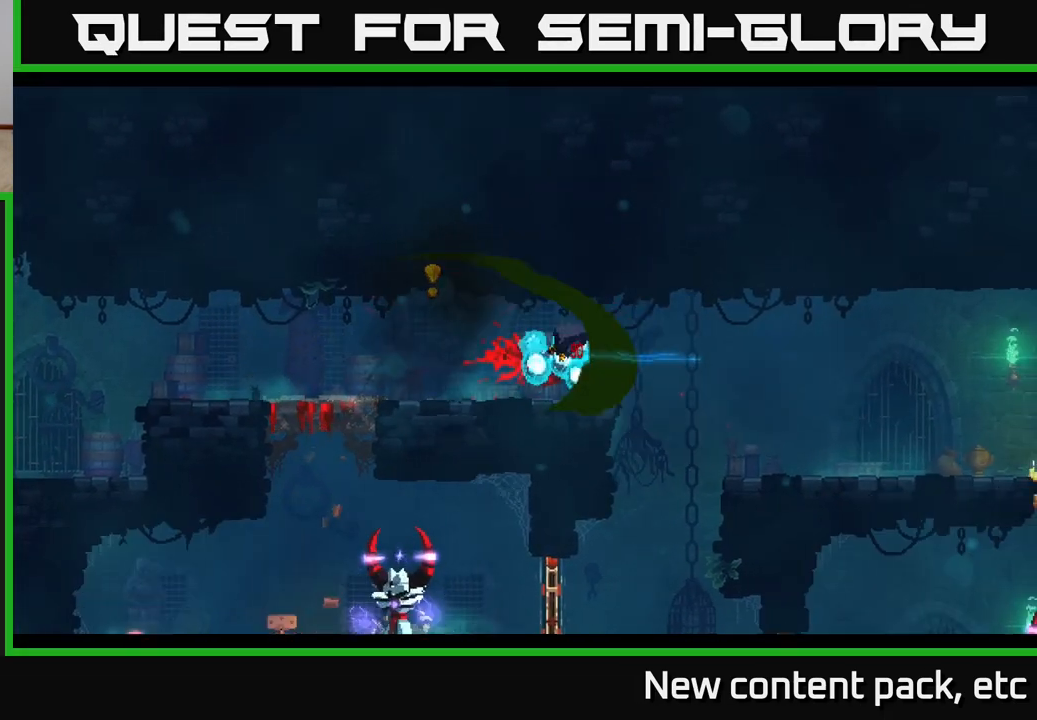
{"buttons": [], "left_stick": "center", "right_stick": "center", "events": [[17, "B", "up"], [117, "B", "down"], [200, "B", "up"], [267, "B", "down"], [367, "B", "up"], [433, "left_stick", "center"]]}